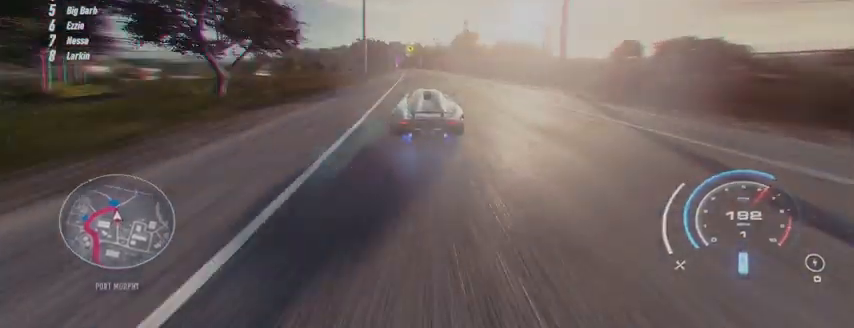
Gameplay with a controller (Xbox layout); each line is a JSON object with the inputs held at the frame after it. "events" lists button and stick changes between this image and that frame as [ms after this image, input, new state], when the widget could be followed in between. Not read: L3 R3.
{"buttons": ["R2"], "left_stick": "up", "right_stick": "center", "events": []}
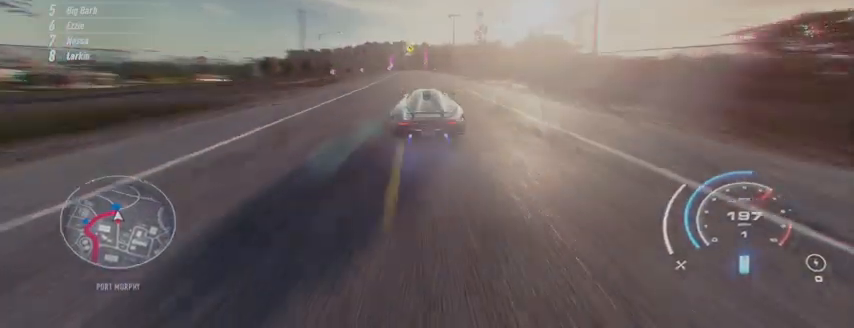
{"buttons": ["X", "L2", "R2"], "left_stick": "left", "right_stick": "center", "events": [[83, "left_stick", "center"], [292, "left_stick", "left"], [375, "L2", "down"], [375, "X", "down"]]}
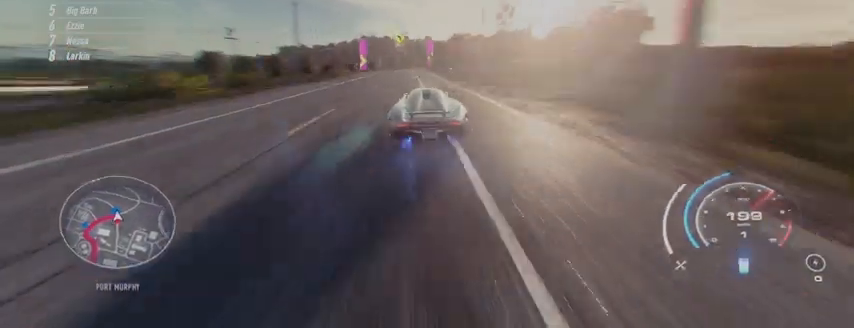
{"buttons": ["R2"], "left_stick": "left", "right_stick": "center", "events": [[209, "X", "up"], [376, "L2", "up"]]}
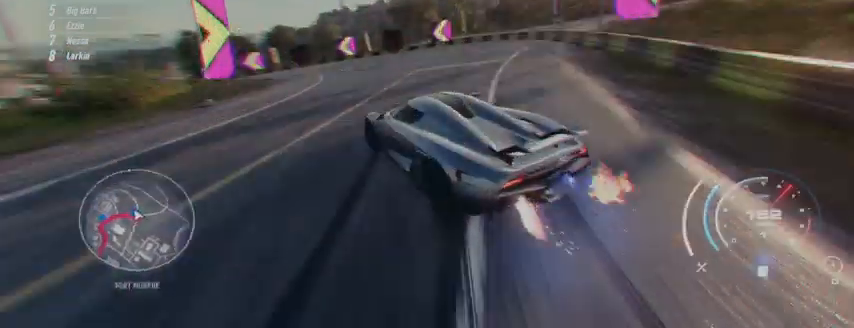
{"buttons": ["R2"], "left_stick": "left", "right_stick": "center", "events": []}
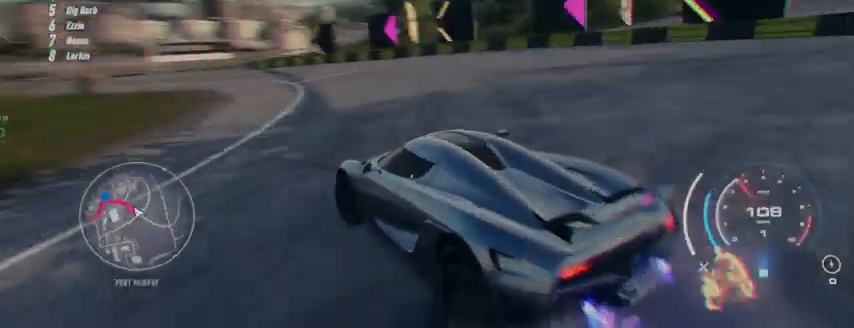
{"buttons": ["R2"], "left_stick": "left", "right_stick": "center", "events": []}
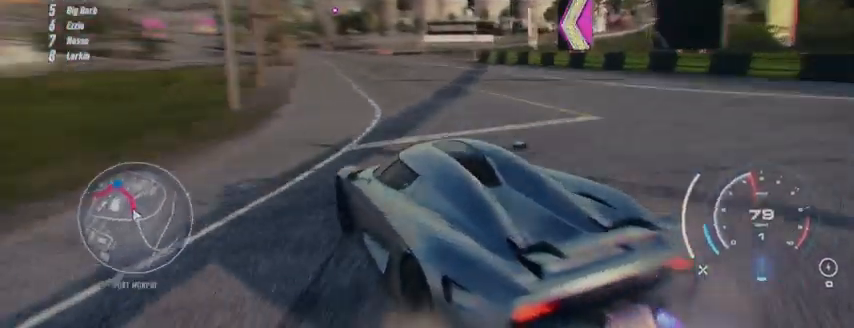
{"buttons": ["R2"], "left_stick": "center", "right_stick": "center", "events": [[333, "left_stick", "center"]]}
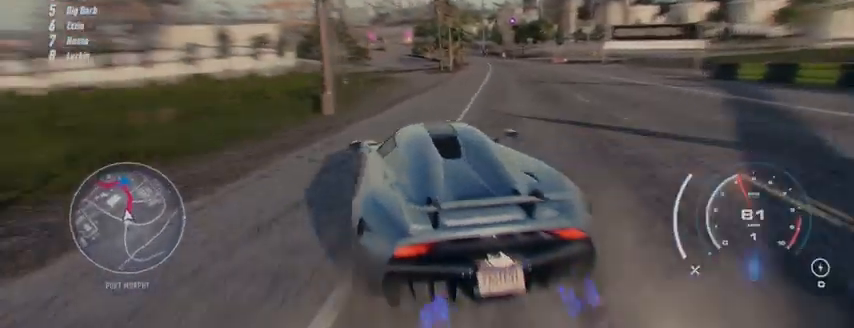
{"buttons": ["R2"], "left_stick": "up-right", "right_stick": "center", "events": [[167, "left_stick", "up-right"]]}
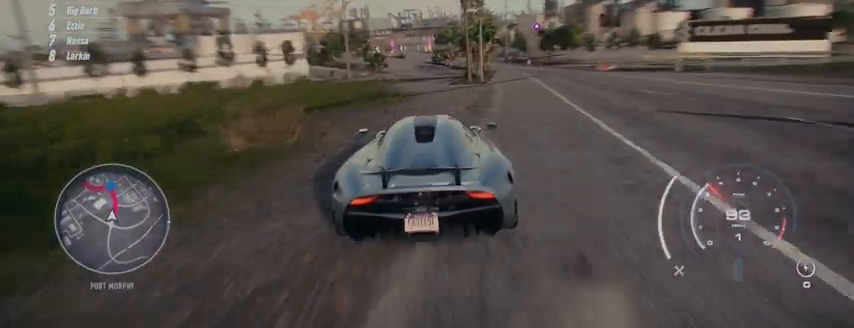
{"buttons": ["R2"], "left_stick": "up", "right_stick": "center", "events": [[166, "left_stick", "up"]]}
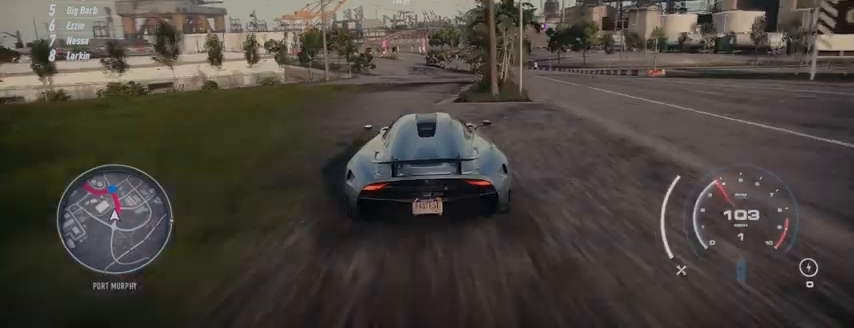
{"buttons": ["R2"], "left_stick": "up", "right_stick": "center", "events": []}
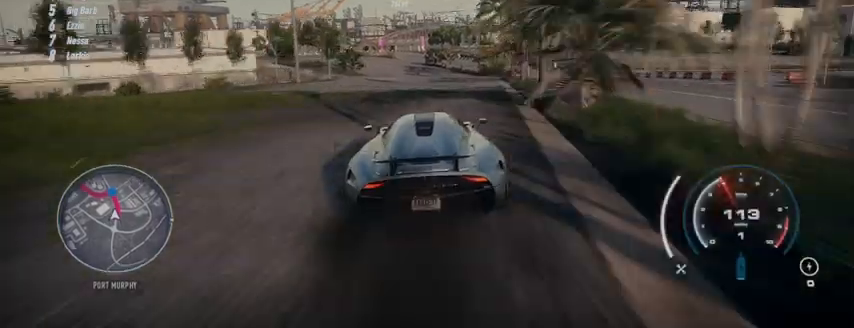
{"buttons": ["R2"], "left_stick": "up", "right_stick": "center", "events": []}
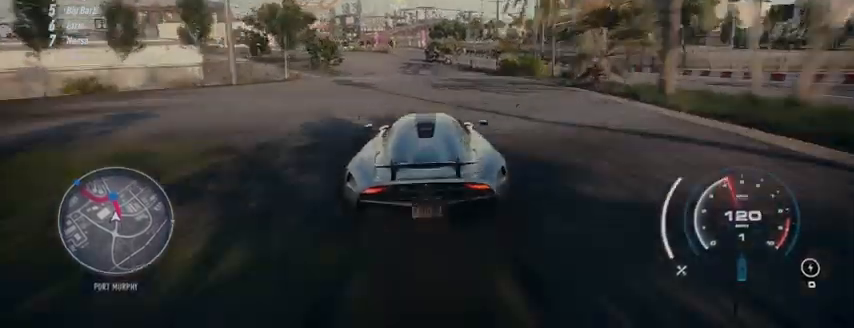
{"buttons": ["R2"], "left_stick": "up", "right_stick": "center", "events": []}
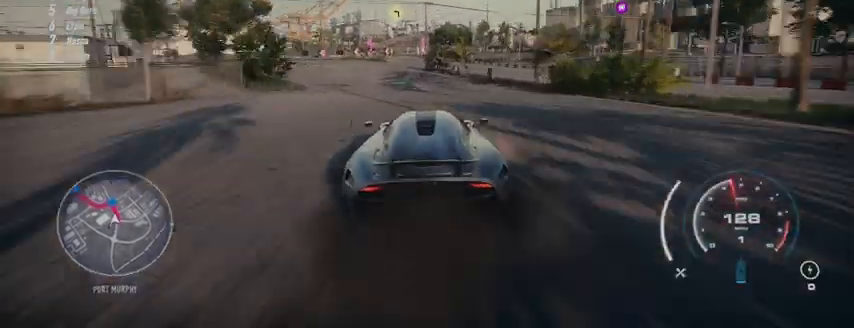
{"buttons": ["R2"], "left_stick": "up", "right_stick": "center", "events": []}
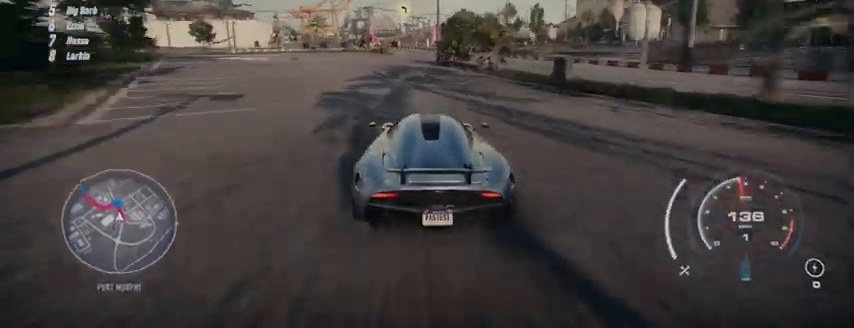
{"buttons": ["R2"], "left_stick": "up", "right_stick": "center", "events": []}
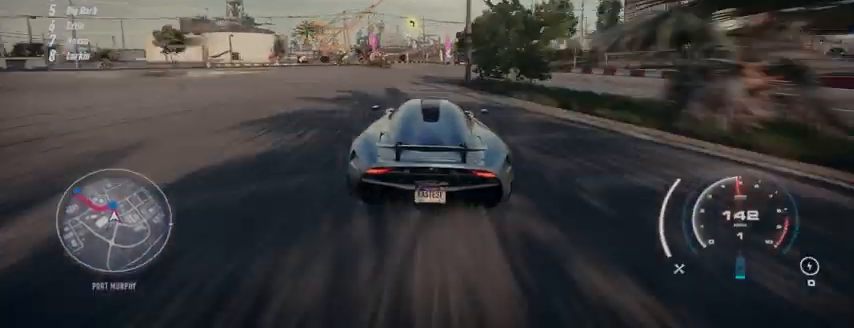
{"buttons": ["R2"], "left_stick": "up-left", "right_stick": "center", "events": [[292, "left_stick", "up-left"]]}
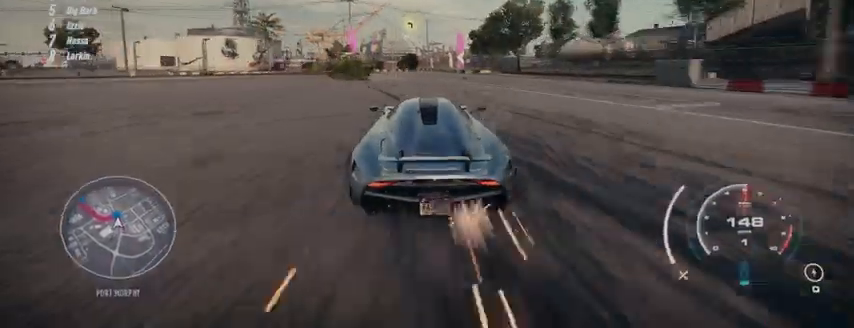
{"buttons": ["R2"], "left_stick": "up-left", "right_stick": "center", "events": [[250, "R2", "up"], [417, "R2", "down"]]}
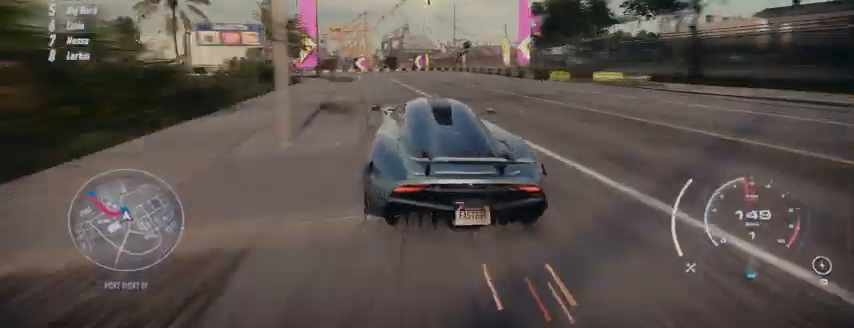
{"buttons": ["R2"], "left_stick": "up-left", "right_stick": "center", "events": []}
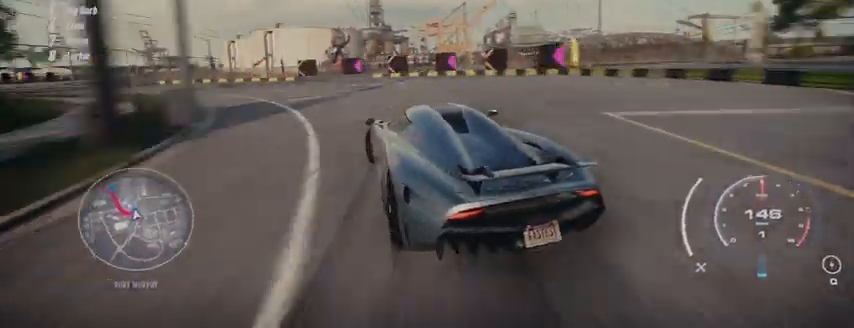
{"buttons": ["R2"], "left_stick": "up-left", "right_stick": "center", "events": []}
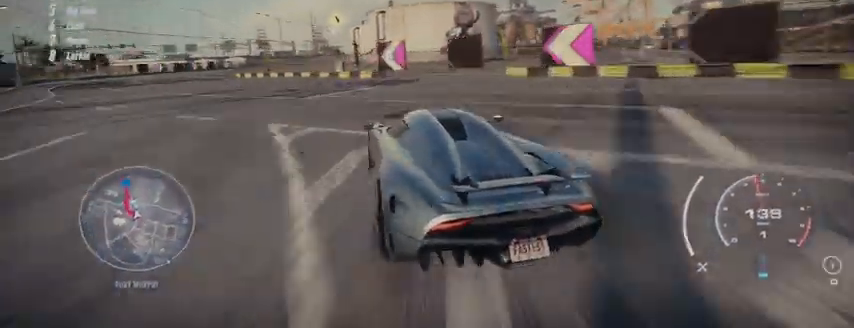
{"buttons": ["R2"], "left_stick": "up-left", "right_stick": "center", "events": []}
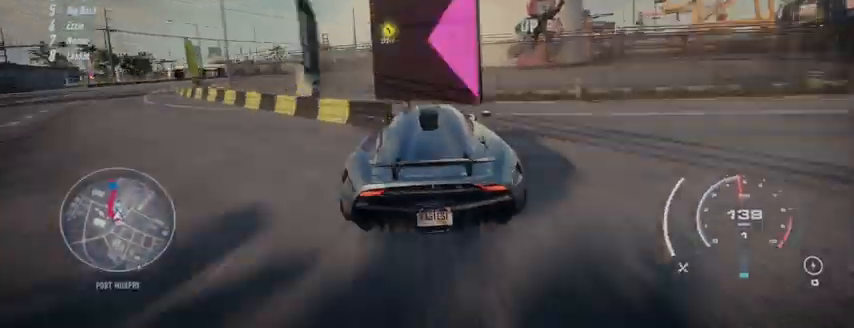
{"buttons": ["R2"], "left_stick": "left", "right_stick": "center", "events": [[167, "left_stick", "left"]]}
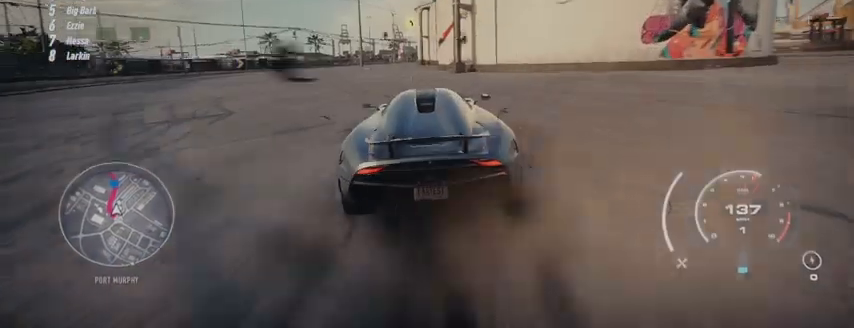
{"buttons": ["R2"], "left_stick": "left", "right_stick": "center", "events": [[125, "left_stick", "center"], [208, "left_stick", "left"]]}
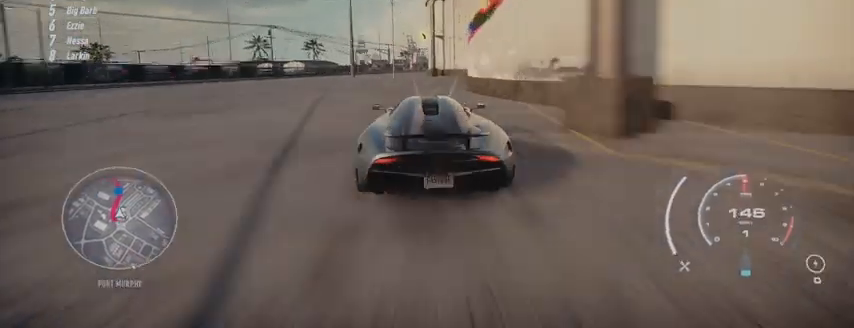
{"buttons": ["R2"], "left_stick": "center", "right_stick": "center", "events": [[84, "left_stick", "center"]]}
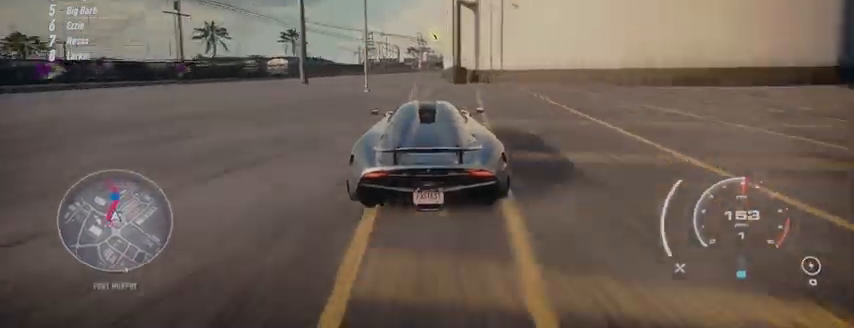
{"buttons": ["R2"], "left_stick": "center", "right_stick": "center", "events": []}
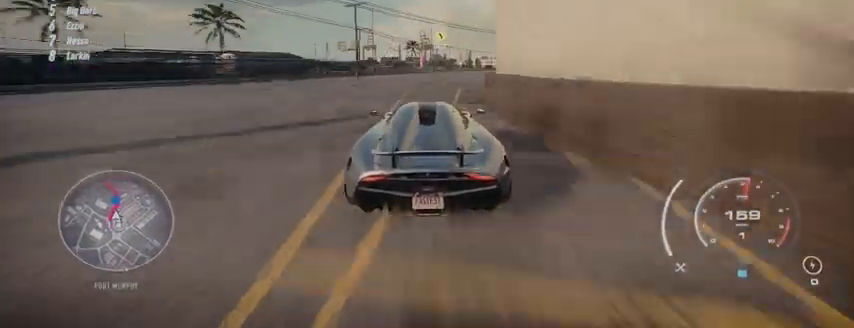
{"buttons": ["R2"], "left_stick": "up", "right_stick": "center", "events": [[250, "left_stick", "up"]]}
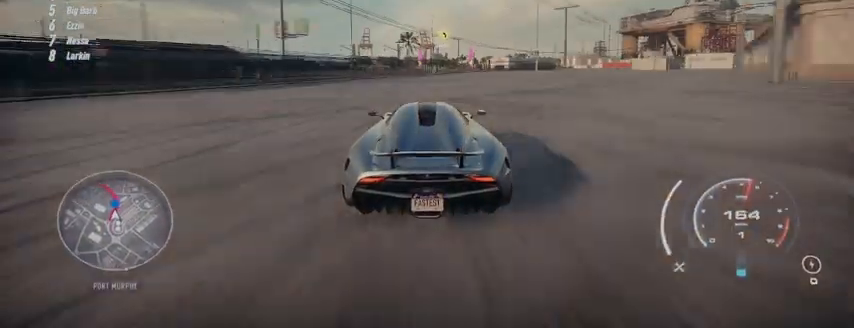
{"buttons": ["R2"], "left_stick": "up", "right_stick": "center", "events": []}
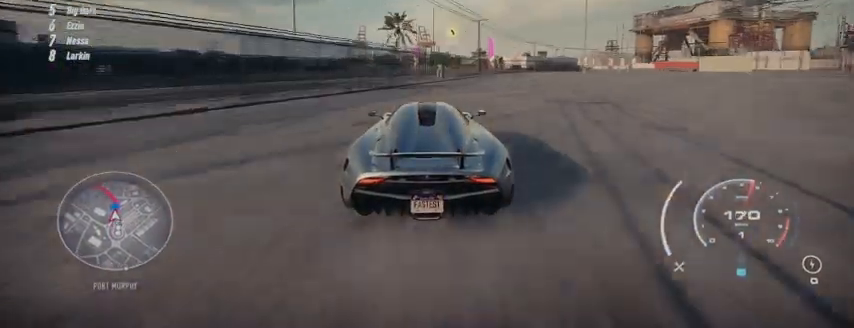
{"buttons": ["R2"], "left_stick": "up", "right_stick": "center", "events": []}
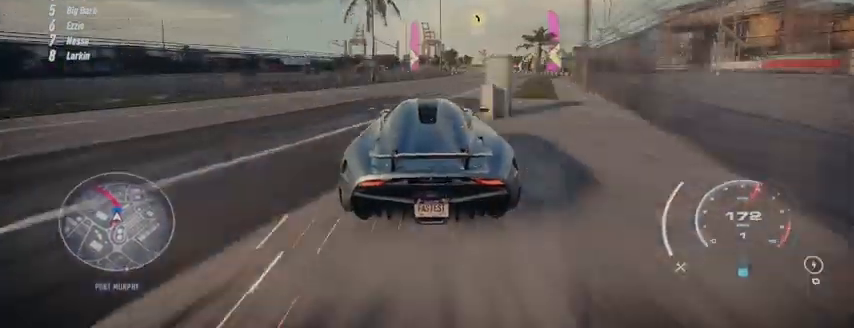
{"buttons": ["R2"], "left_stick": "up", "right_stick": "center", "events": []}
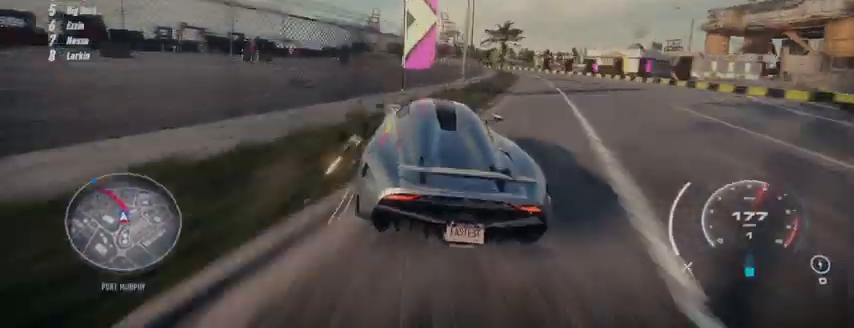
{"buttons": ["R2"], "left_stick": "up-left", "right_stick": "center", "events": [[376, "left_stick", "up-left"]]}
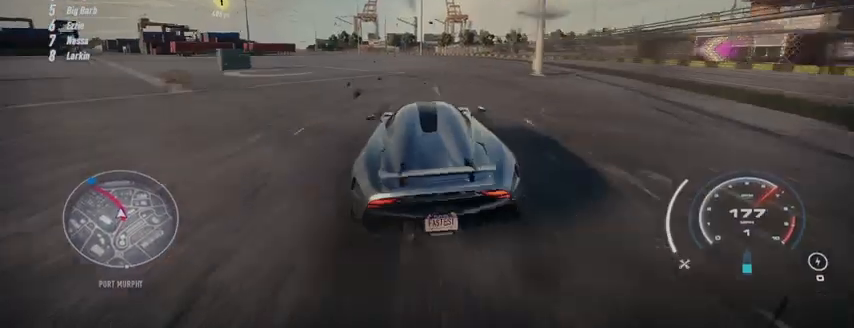
{"buttons": ["R2"], "left_stick": "up-left", "right_stick": "center", "events": []}
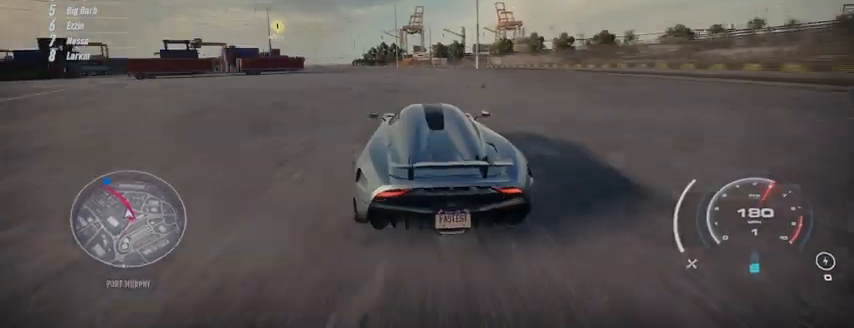
{"buttons": ["R2"], "left_stick": "up-left", "right_stick": "center", "events": []}
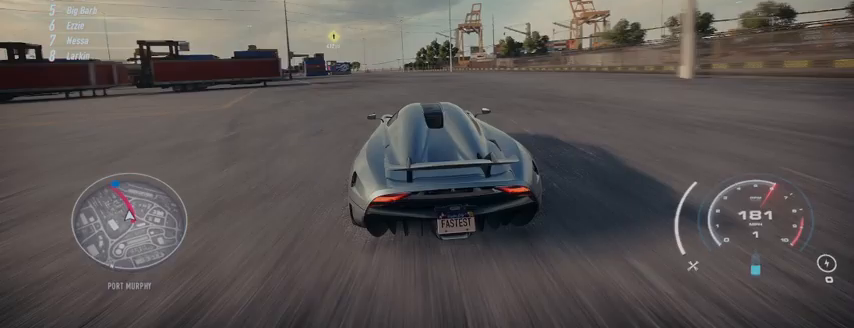
{"buttons": ["R2"], "left_stick": "up-left", "right_stick": "center", "events": []}